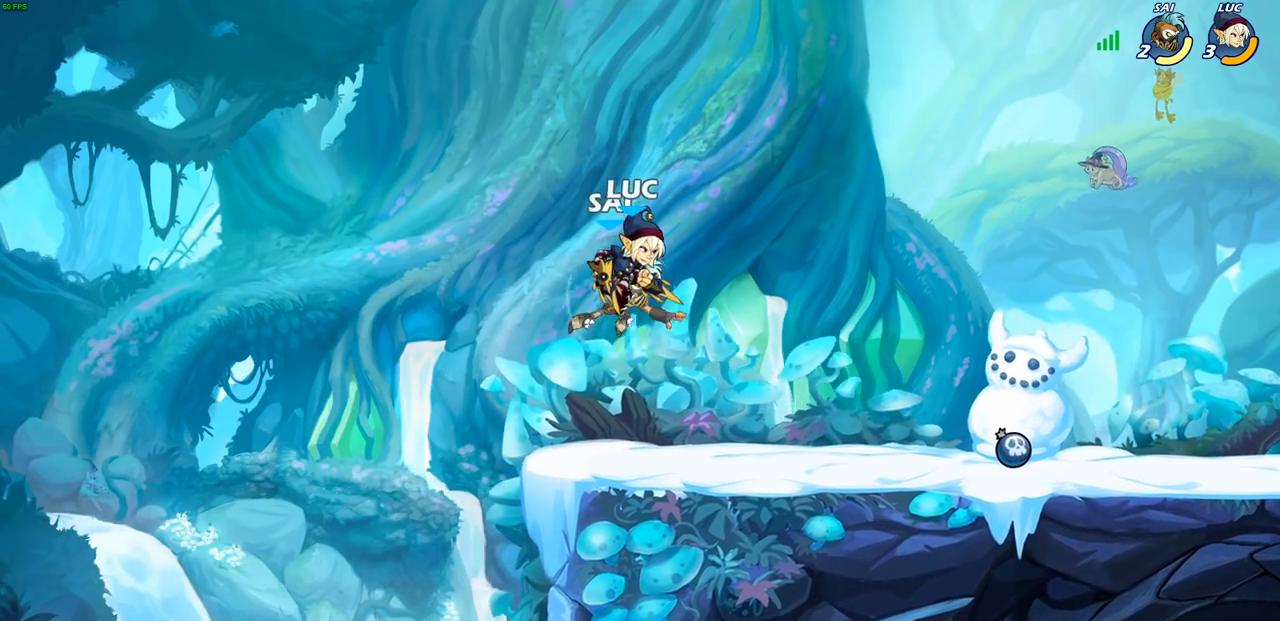
Gameplay with a controller (PlayStation layout); each line is a JSON object with the inputs held at the frame after it. "events" lists button and stick changes between this image and that frame as [ms after this image, input, new state], when the widget could be followed in between.
{"buttons": [], "left_stick": "right", "right_stick": "center", "events": [[17, "left_stick", "center"], [133, "SQUARE", "down"], [200, "SQUARE", "up"], [200, "left_stick", "up-right"], [350, "left_stick", "right"]]}
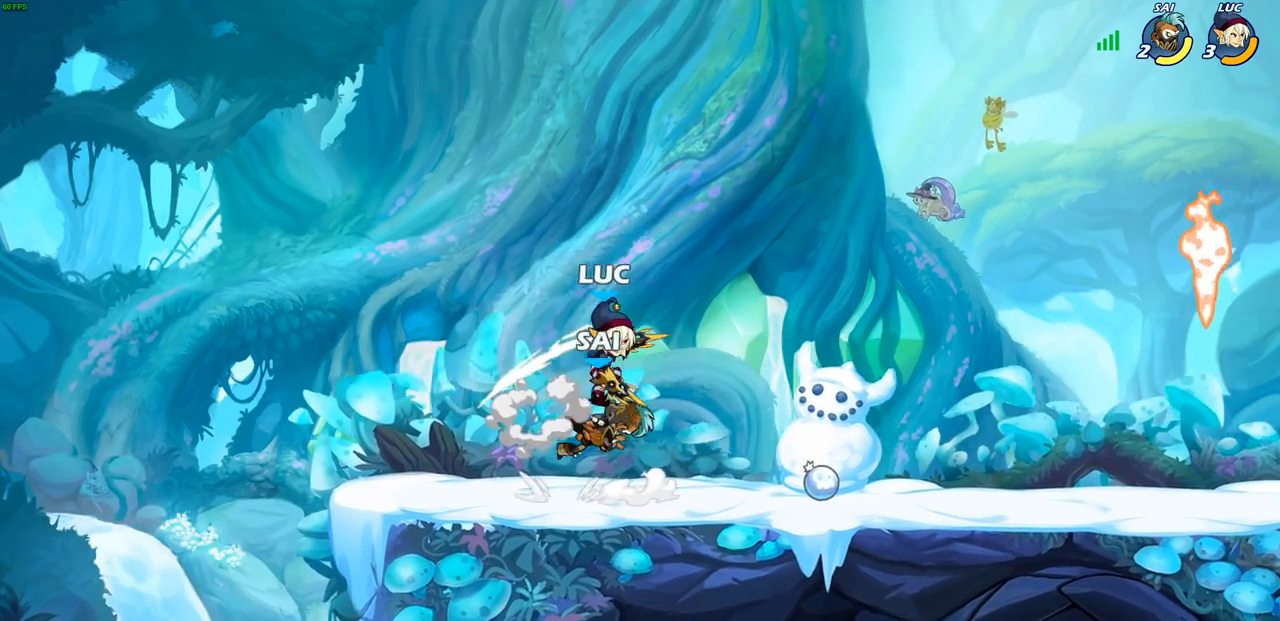
{"buttons": [], "left_stick": "center", "right_stick": "center", "events": [[183, "left_stick", "down-left"], [217, "SQUARE", "down"], [300, "SQUARE", "up"], [333, "left_stick", "center"]]}
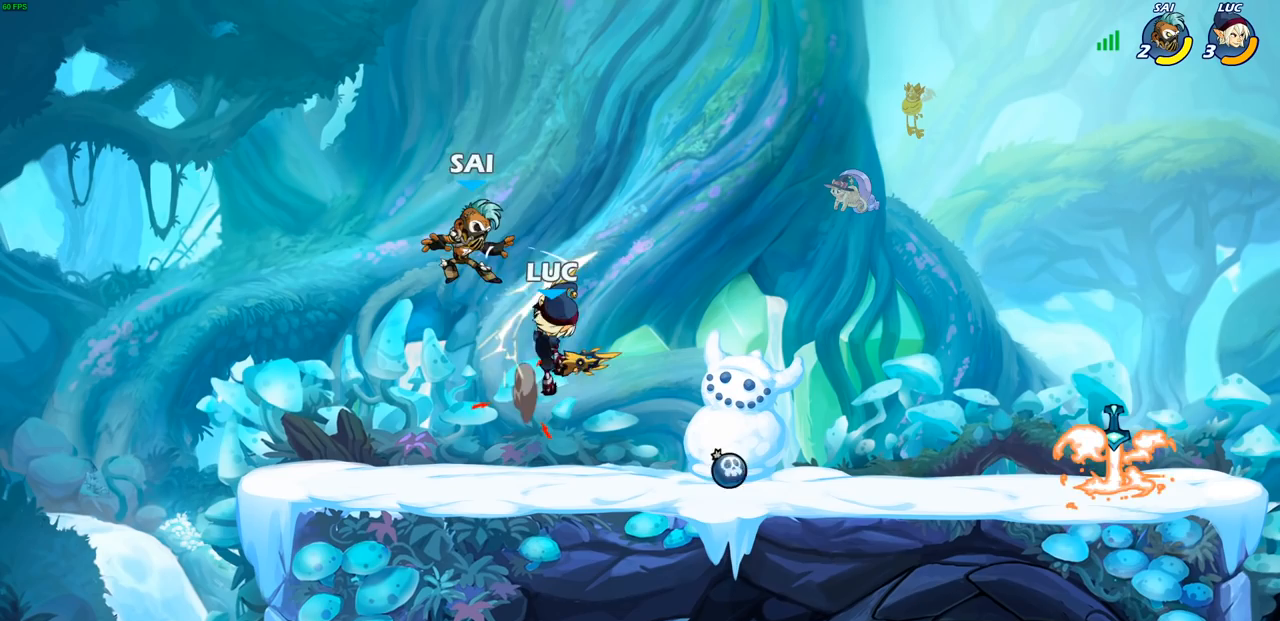
{"buttons": [], "left_stick": "center", "right_stick": "center", "events": [[83, "CIRCLE", "down"], [167, "CIRCLE", "up"]]}
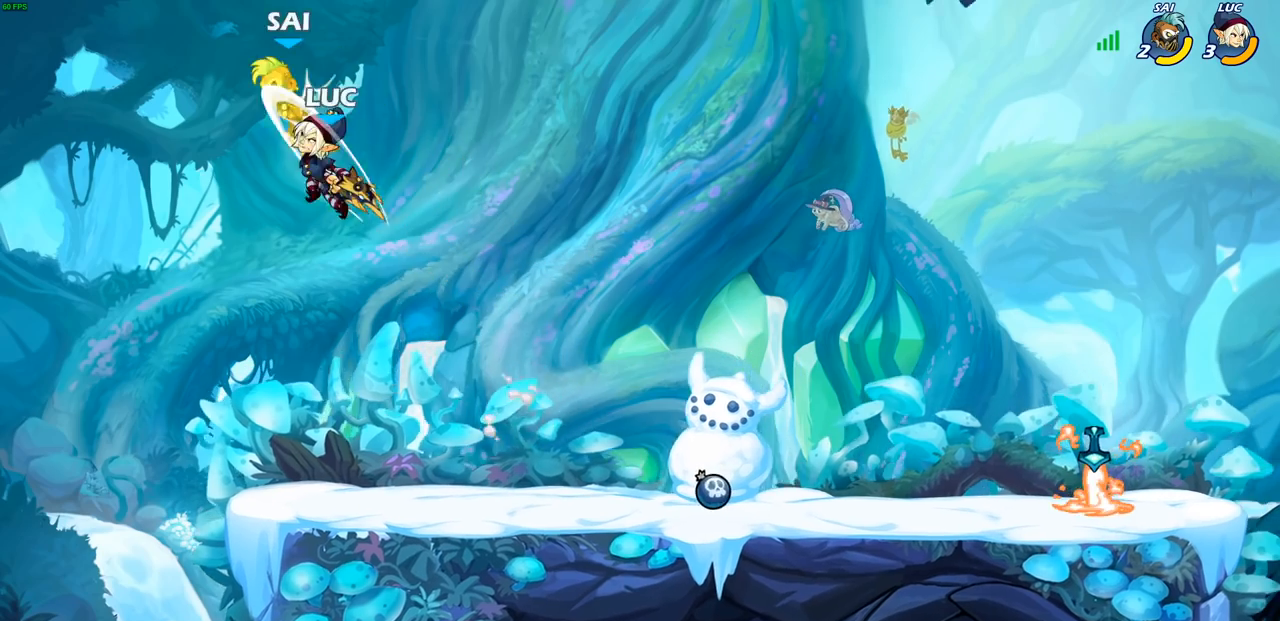
{"buttons": [], "left_stick": "right", "right_stick": "center", "events": [[233, "left_stick", "right"]]}
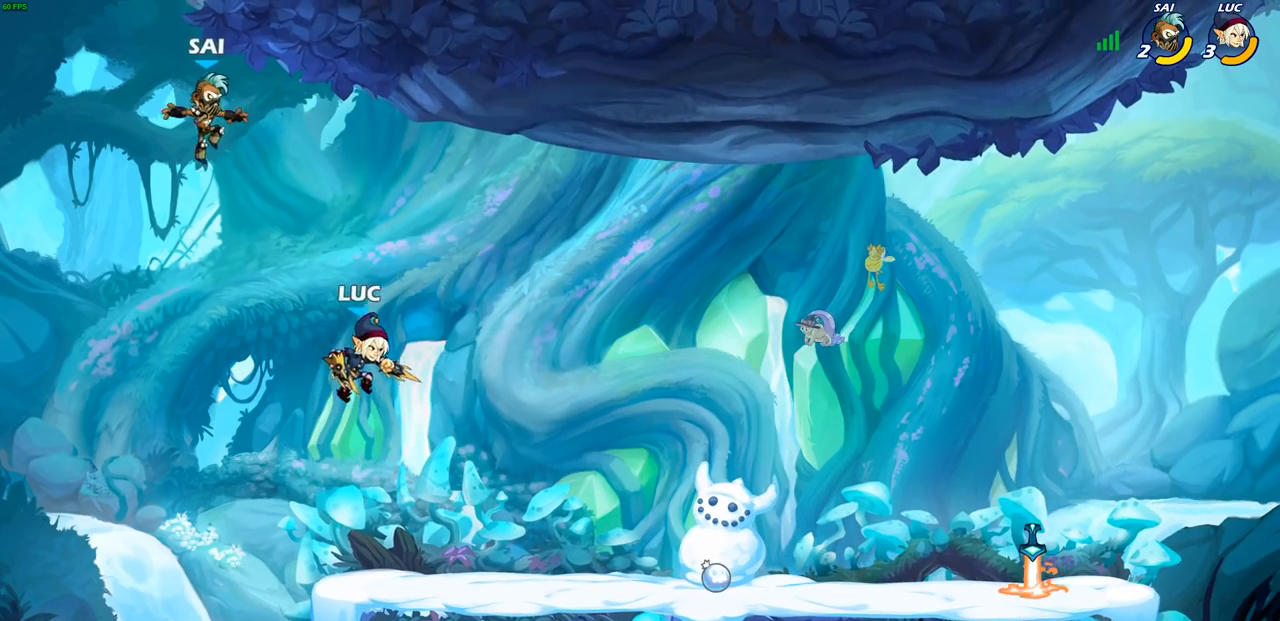
{"buttons": [], "left_stick": "right", "right_stick": "center", "events": [[83, "CROSS", "down"], [117, "left_stick", "up-left"], [200, "CROSS", "up"], [300, "left_stick", "center"], [333, "SQUARE", "down"], [350, "TRIANGLE", "down"], [400, "SQUARE", "up"], [400, "TRIANGLE", "up"], [500, "left_stick", "right"]]}
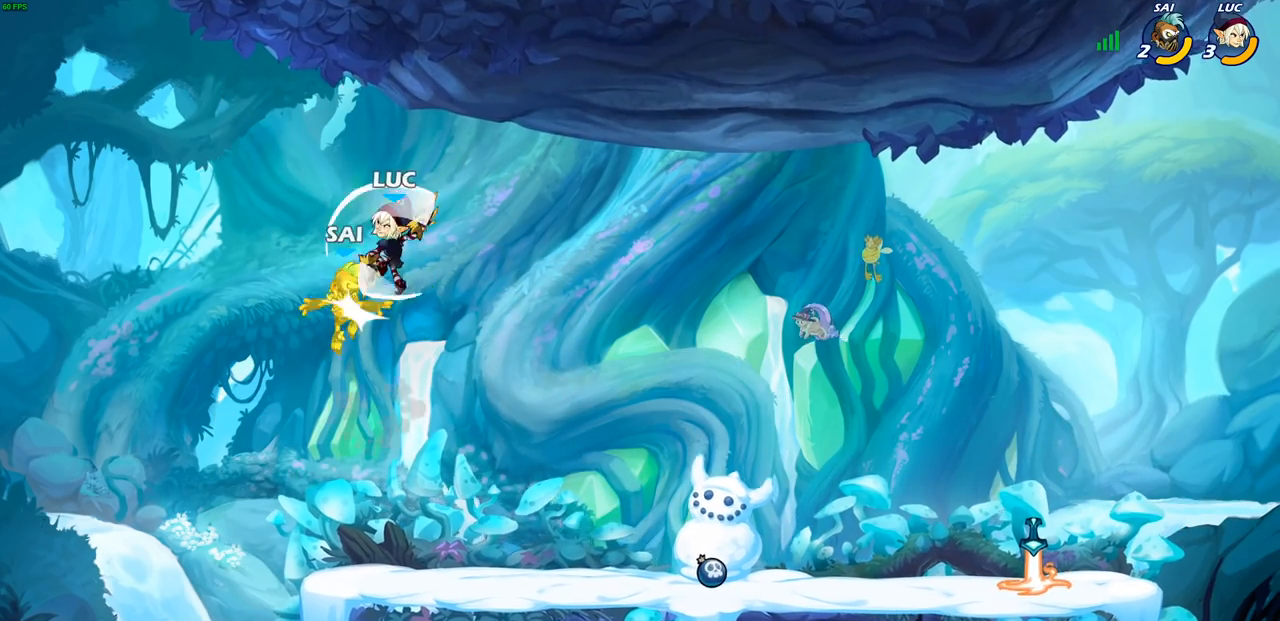
{"buttons": [], "left_stick": "down-left", "right_stick": "center", "events": [[433, "left_stick", "down-left"]]}
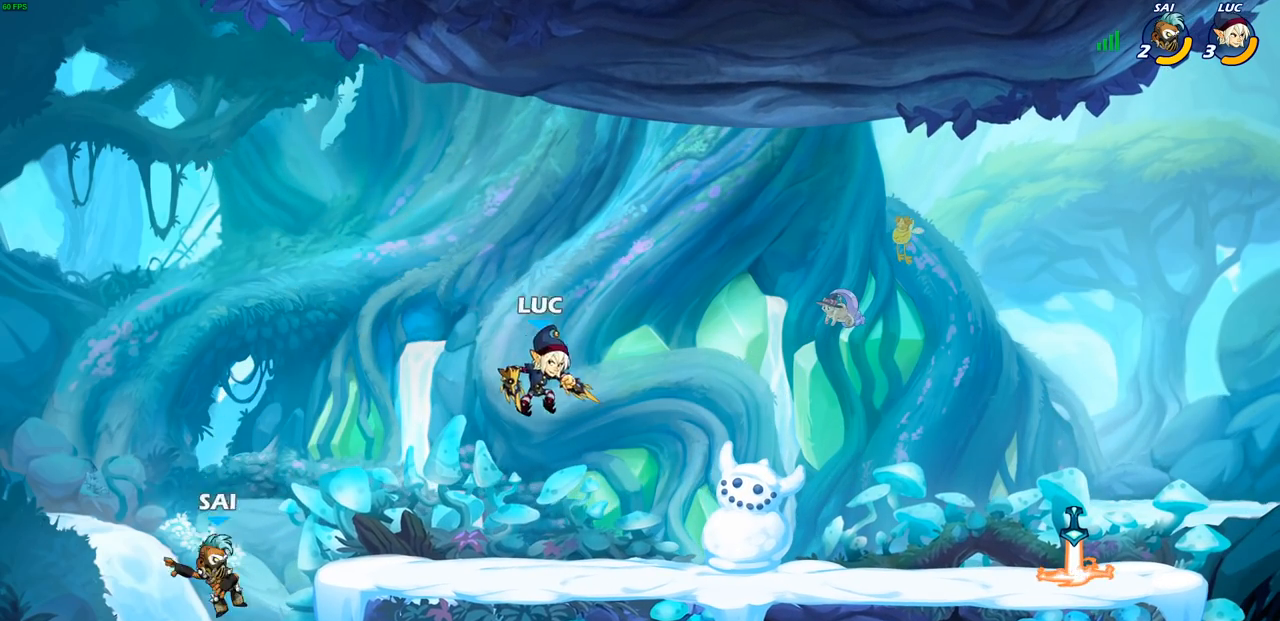
{"buttons": ["CIRCLE"], "left_stick": "center", "right_stick": "center", "events": [[300, "CIRCLE", "down"], [467, "left_stick", "center"]]}
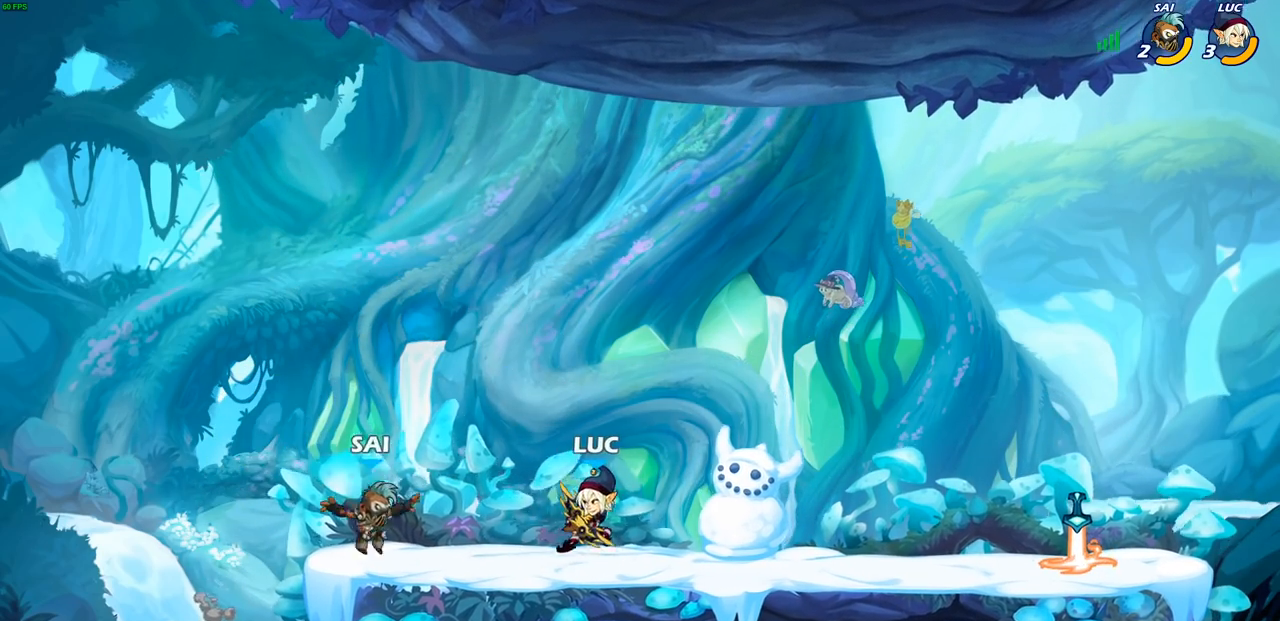
{"buttons": [], "left_stick": "center", "right_stick": "center", "events": [[150, "CIRCLE", "up"]]}
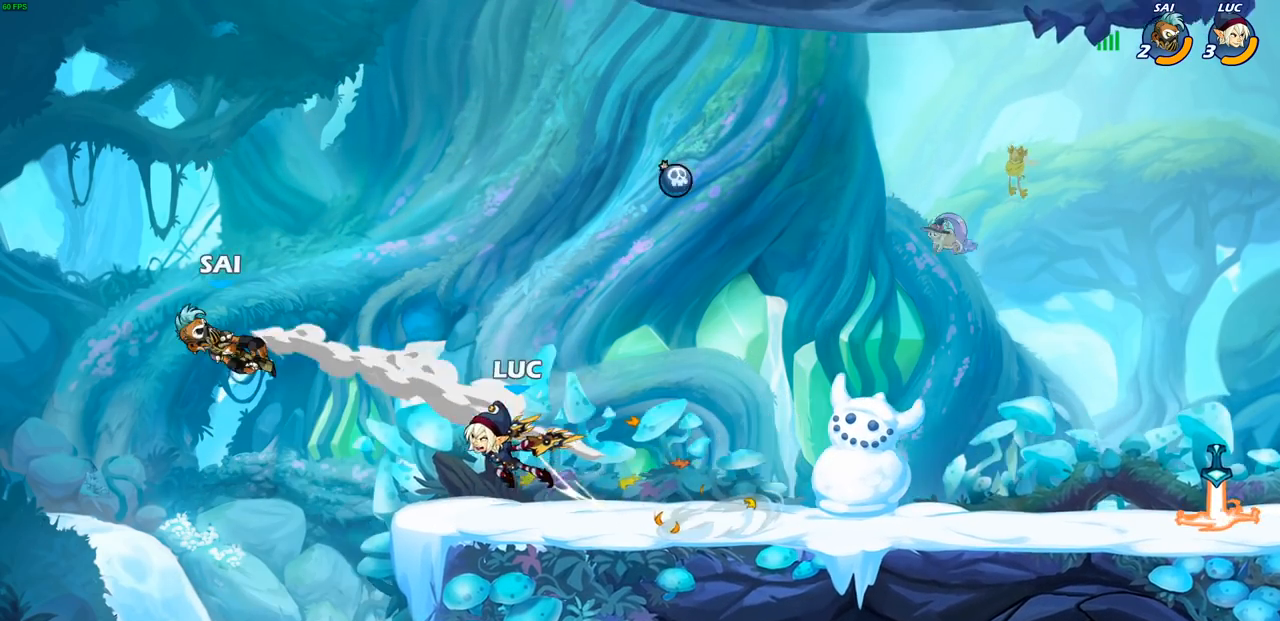
{"buttons": [], "left_stick": "up-left", "right_stick": "center", "events": [[233, "CROSS", "down"], [400, "CROSS", "up"], [467, "left_stick", "up-left"]]}
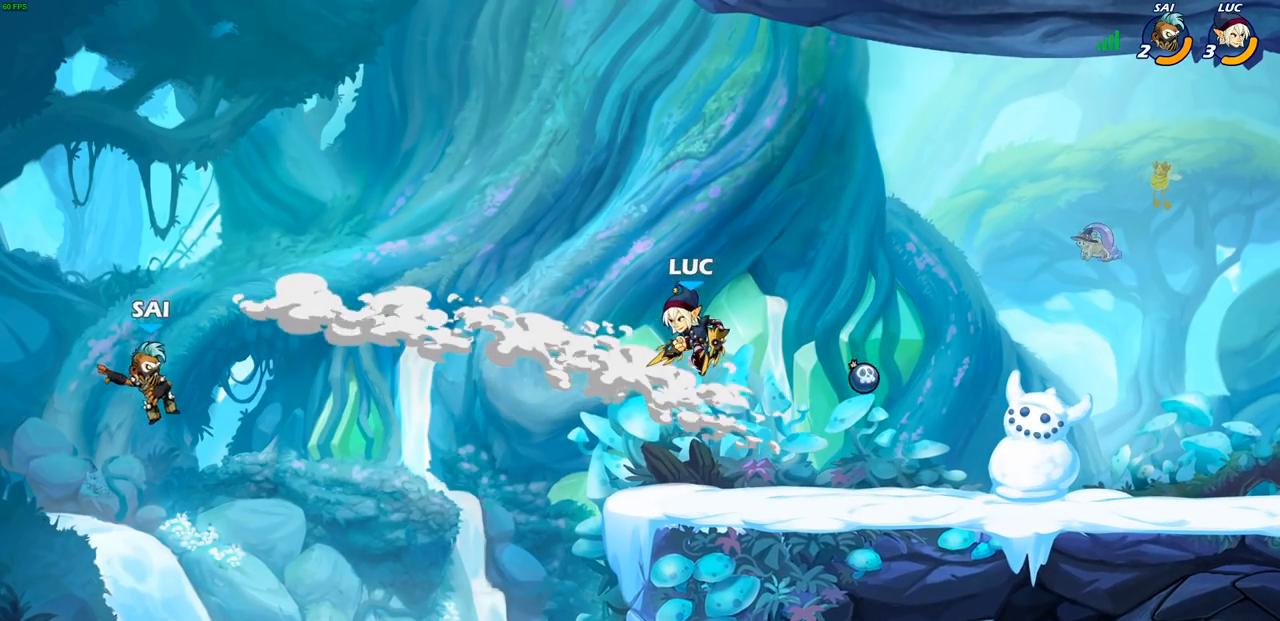
{"buttons": [], "left_stick": "center", "right_stick": "center", "events": [[233, "left_stick", "center"]]}
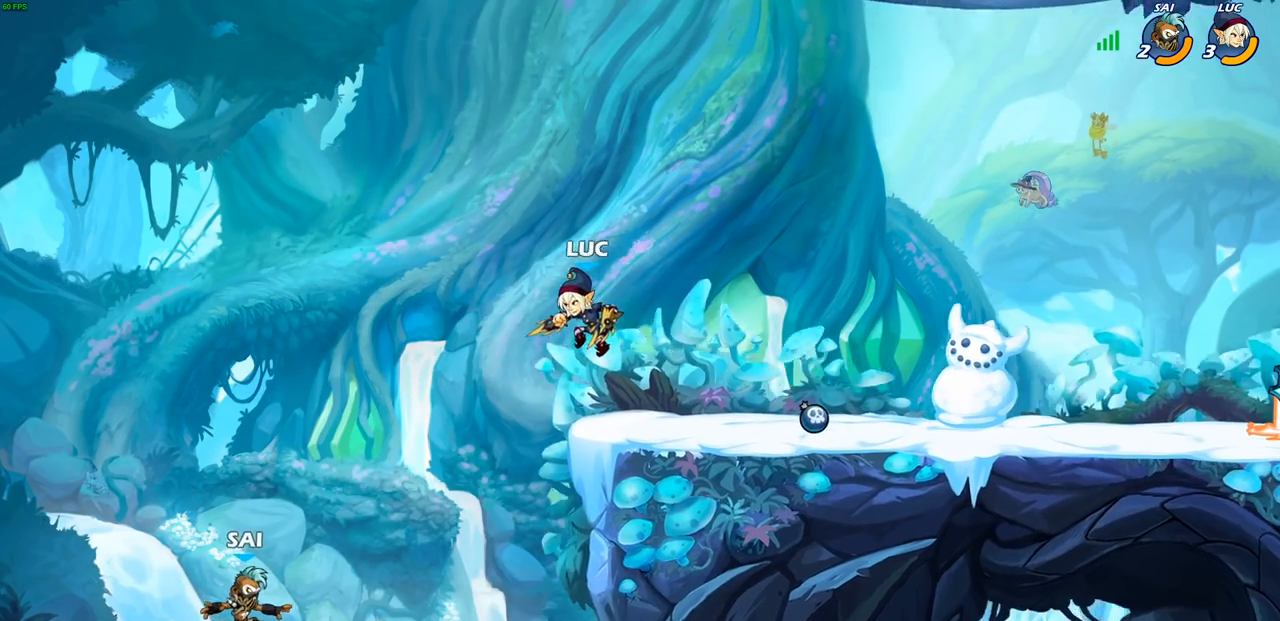
{"buttons": [], "left_stick": "left", "right_stick": "center", "events": [[17, "left_stick", "left"], [217, "SQUARE", "down"], [317, "SQUARE", "up"]]}
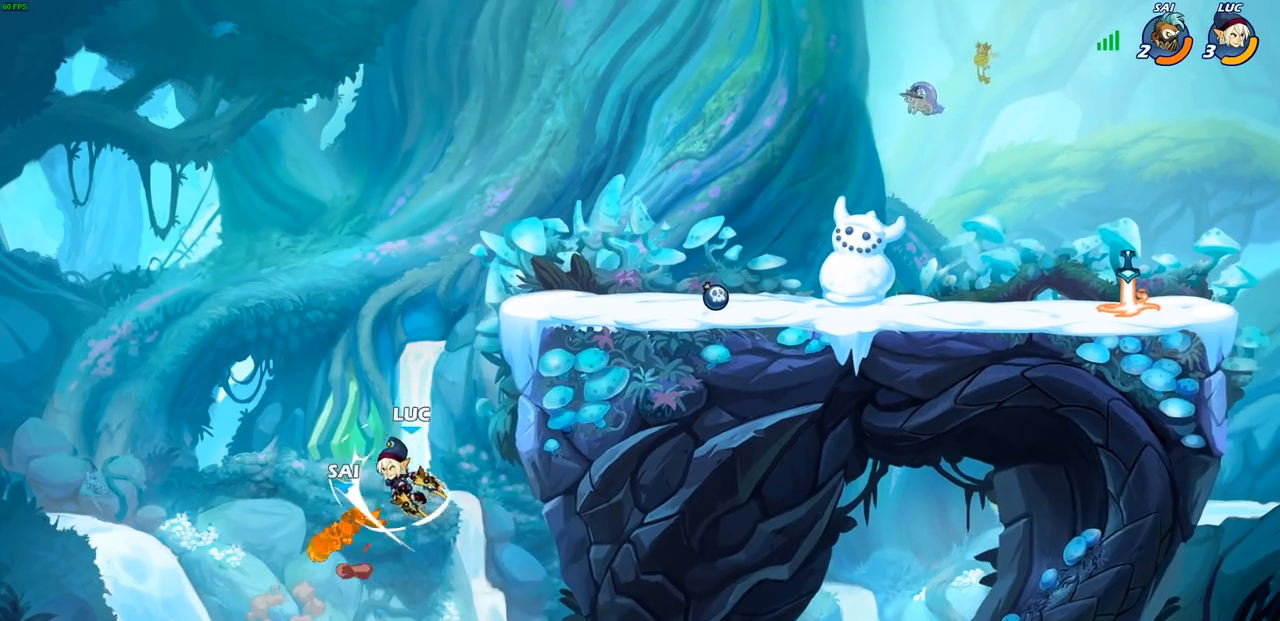
{"buttons": [], "left_stick": "center", "right_stick": "center", "events": [[67, "left_stick", "center"], [183, "left_stick", "right"], [250, "left_stick", "up-right"], [283, "CROSS", "down"], [433, "left_stick", "center"], [467, "CROSS", "up"]]}
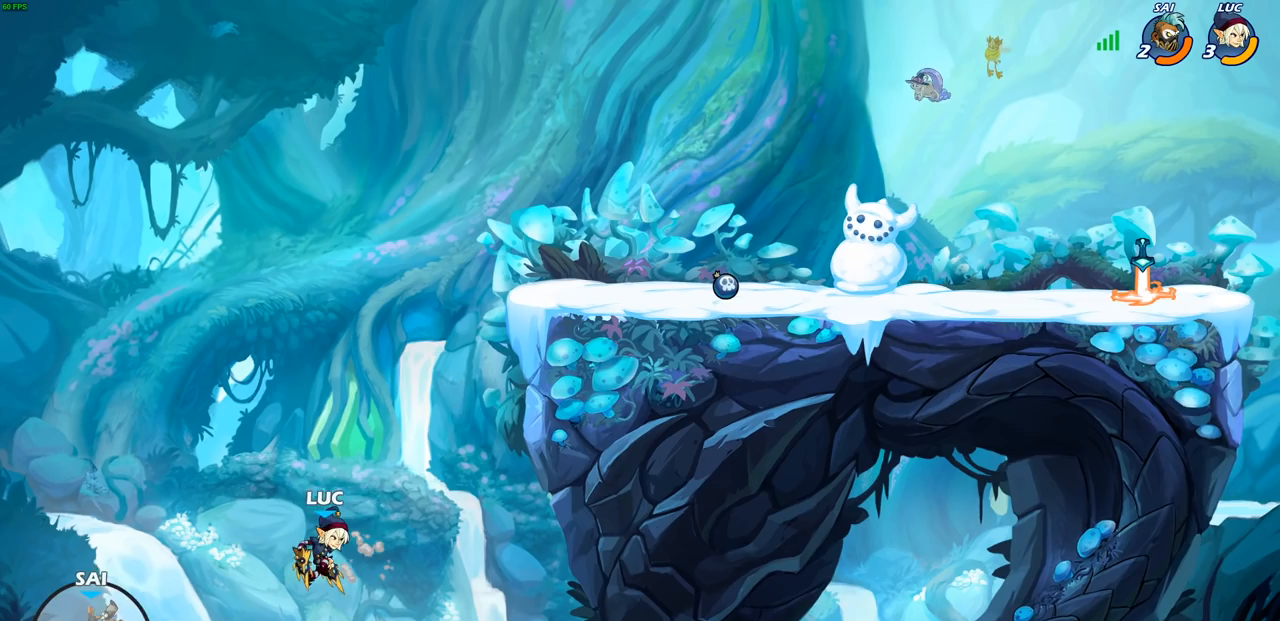
{"buttons": [], "left_stick": "center", "right_stick": "center", "events": [[67, "left_stick", "right"], [100, "CROSS", "down"], [117, "left_stick", "up-right"], [200, "CIRCLE", "down"], [217, "CROSS", "up"], [300, "left_stick", "center"], [333, "CIRCLE", "up"]]}
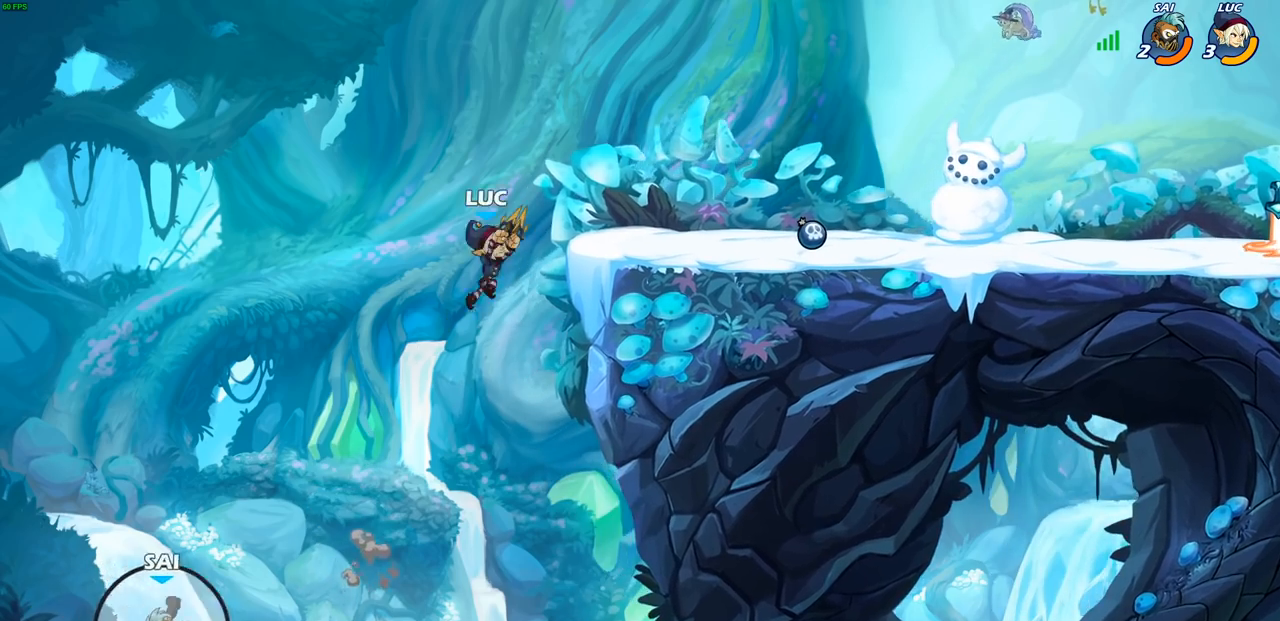
{"buttons": [], "left_stick": "left", "right_stick": "center", "events": [[133, "left_stick", "right"], [467, "left_stick", "left"]]}
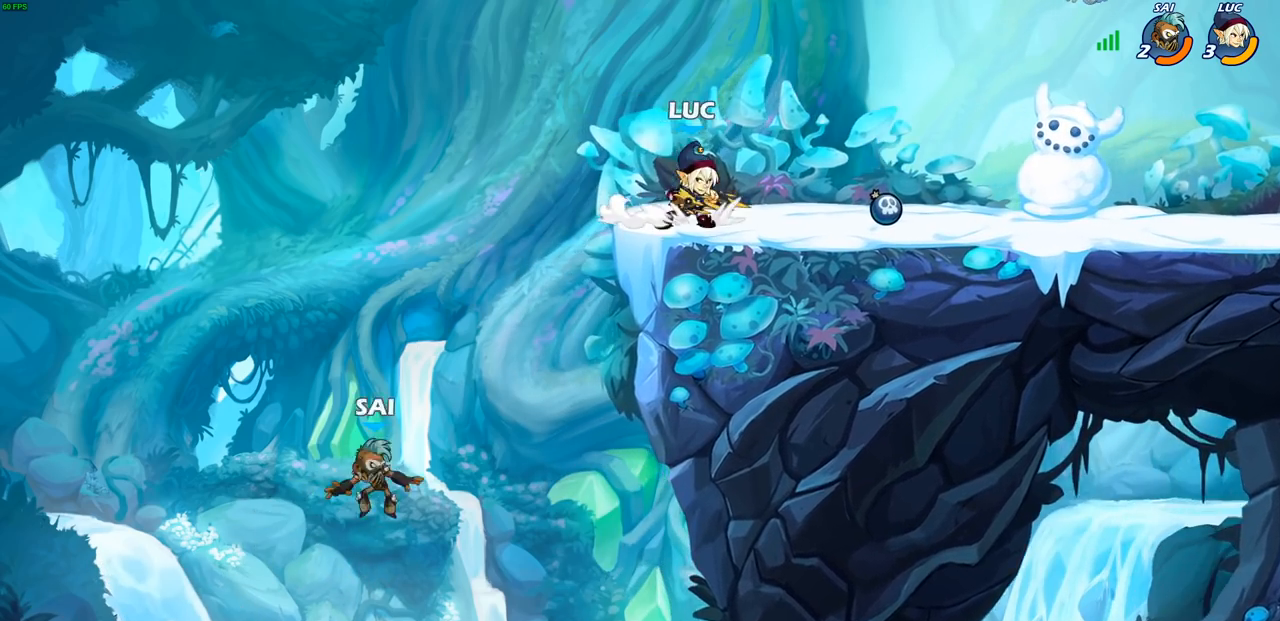
{"buttons": ["CIRCLE"], "left_stick": "down", "right_stick": "center", "events": [[250, "left_stick", "down-right"], [333, "CIRCLE", "down"], [417, "left_stick", "down"]]}
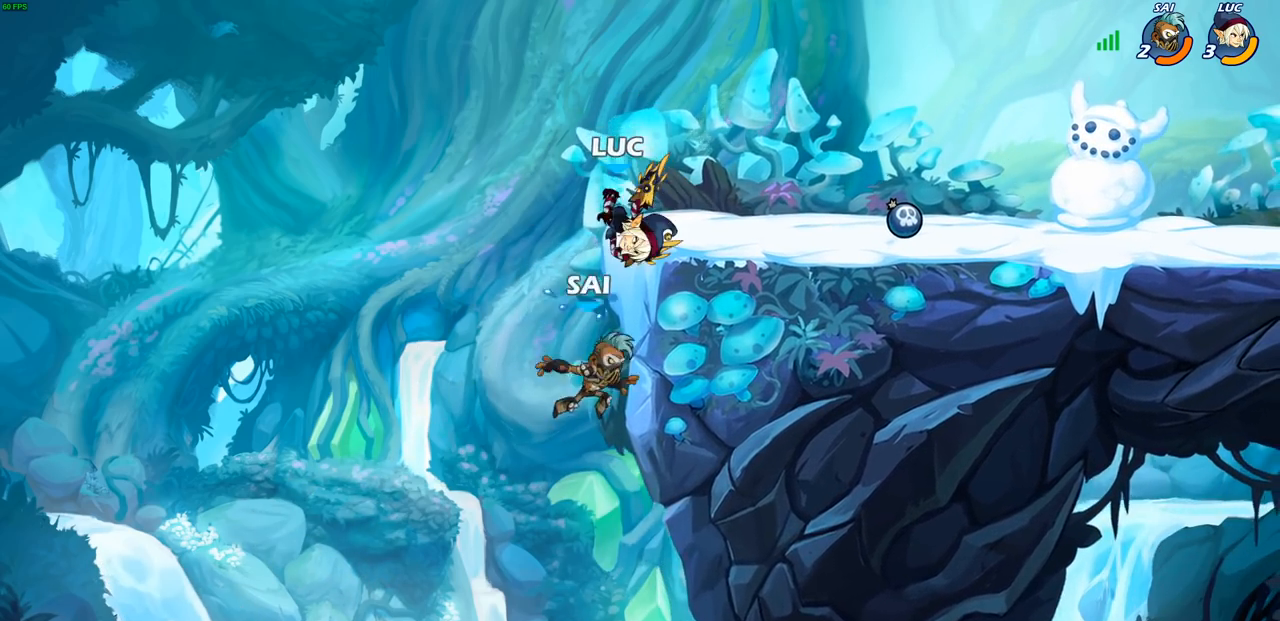
{"buttons": [], "left_stick": "down-left", "right_stick": "center", "events": [[183, "CIRCLE", "up"], [250, "left_stick", "center"], [483, "left_stick", "down-left"]]}
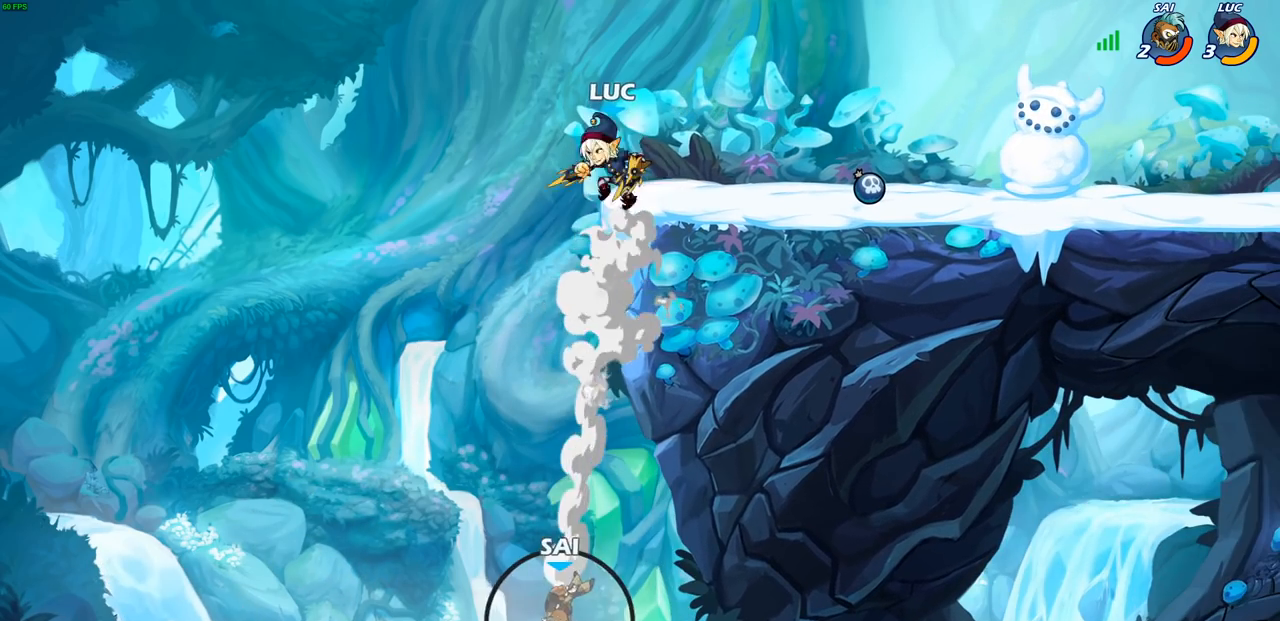
{"buttons": [], "left_stick": "left", "right_stick": "center", "events": [[17, "R1", "down"], [100, "R1", "up"], [150, "left_stick", "center"], [433, "left_stick", "left"]]}
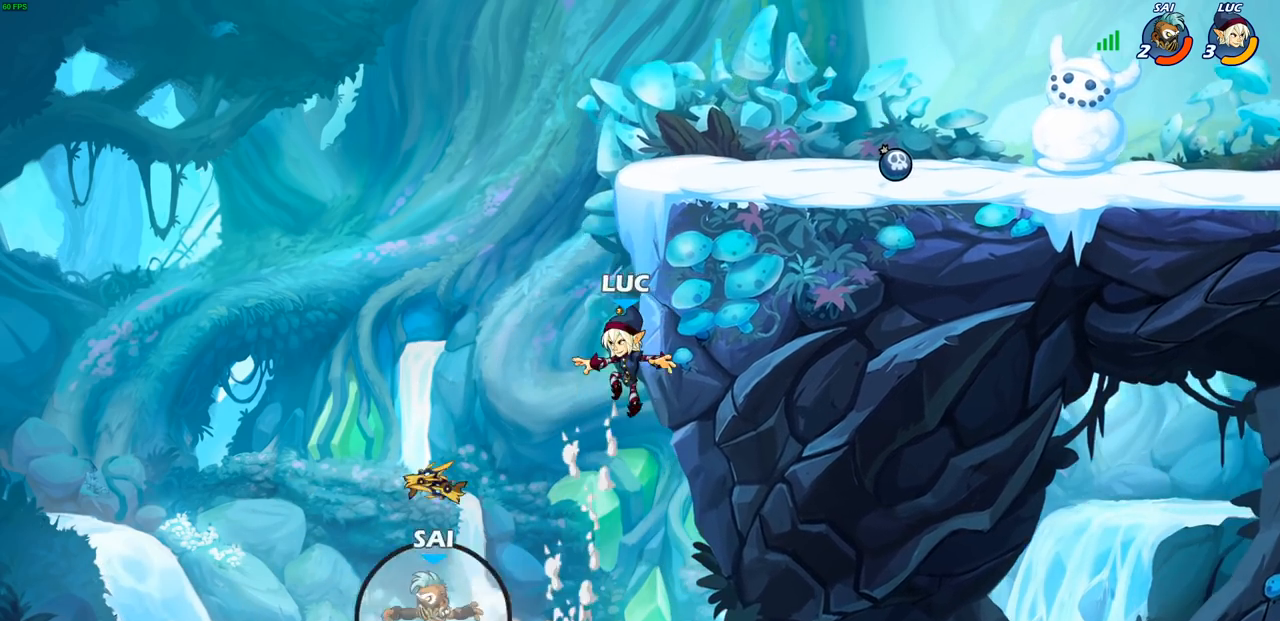
{"buttons": ["CROSS"], "left_stick": "up-right", "right_stick": "center", "events": [[133, "CROSS", "down"], [150, "left_stick", "up-left"], [283, "left_stick", "up-right"], [300, "CROSS", "up"], [450, "CROSS", "down"]]}
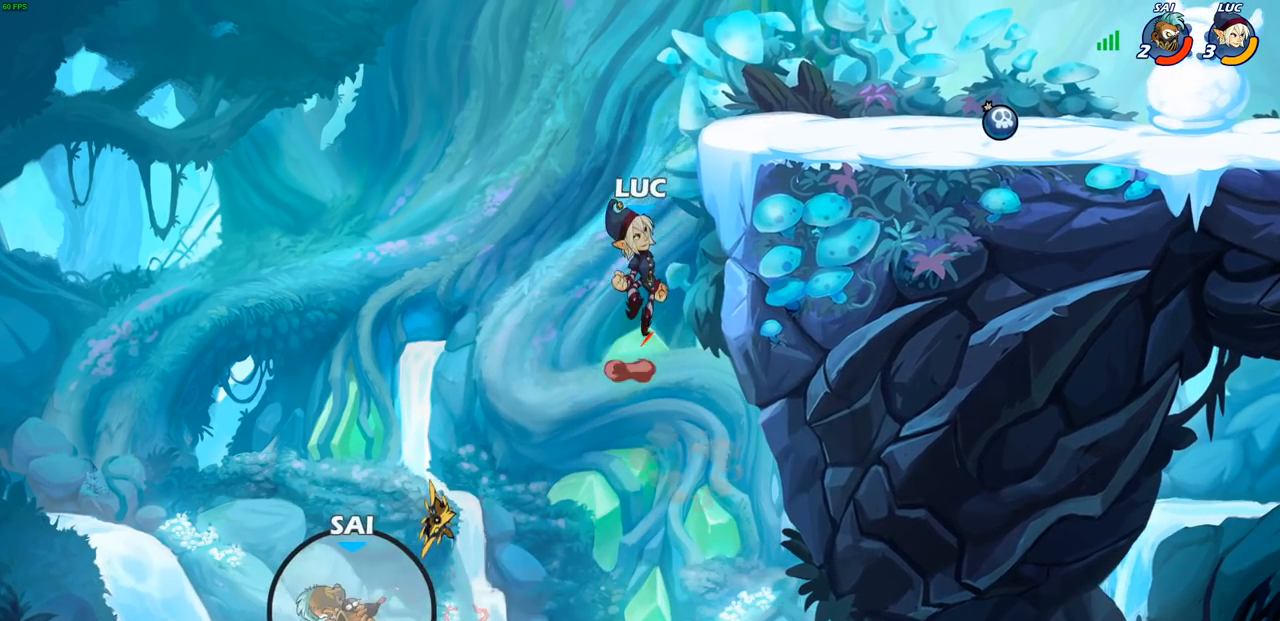
{"buttons": [], "left_stick": "up-right", "right_stick": "center", "events": [[283, "CROSS", "up"]]}
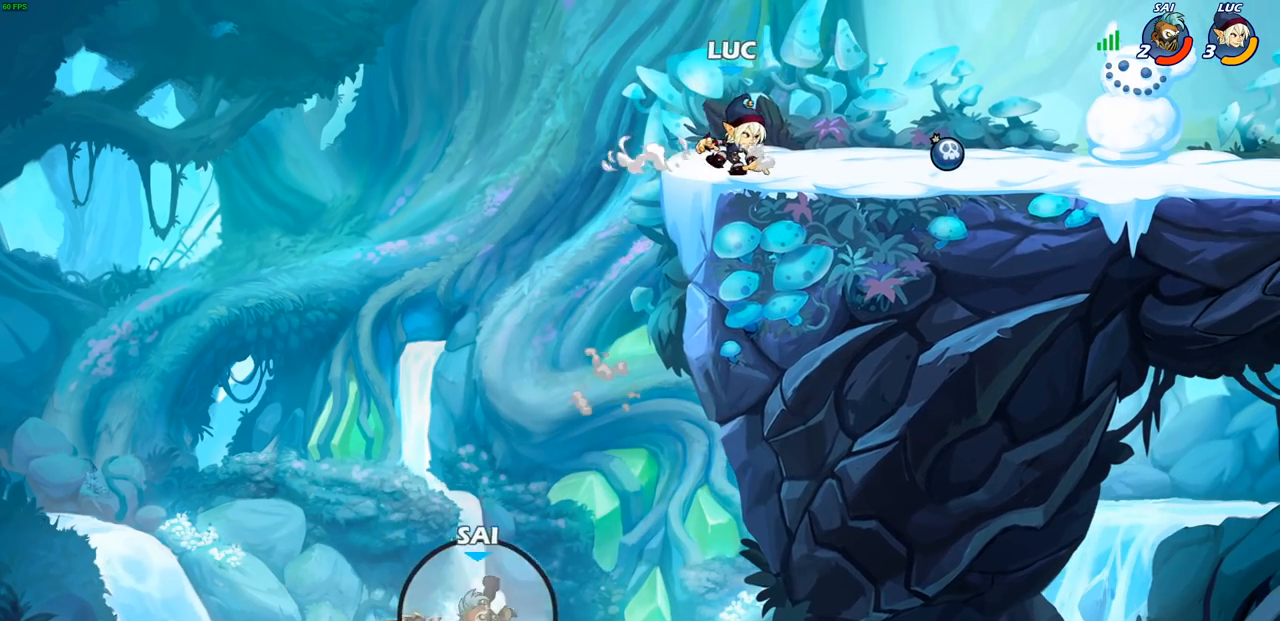
{"buttons": [], "left_stick": "up-left", "right_stick": "center", "events": [[250, "left_stick", "up-left"], [317, "R1", "down"], [417, "R1", "up"]]}
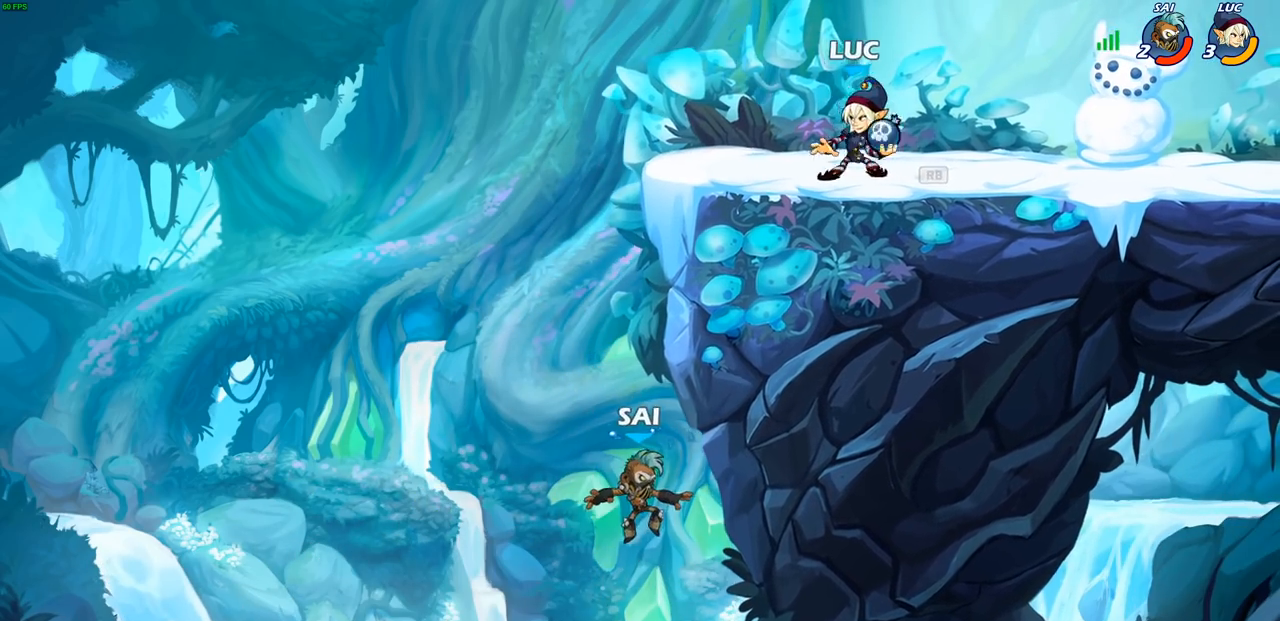
{"buttons": [], "left_stick": "center", "right_stick": "center", "events": [[350, "left_stick", "down"], [367, "CIRCLE", "down"], [433, "CIRCLE", "up"], [500, "left_stick", "center"]]}
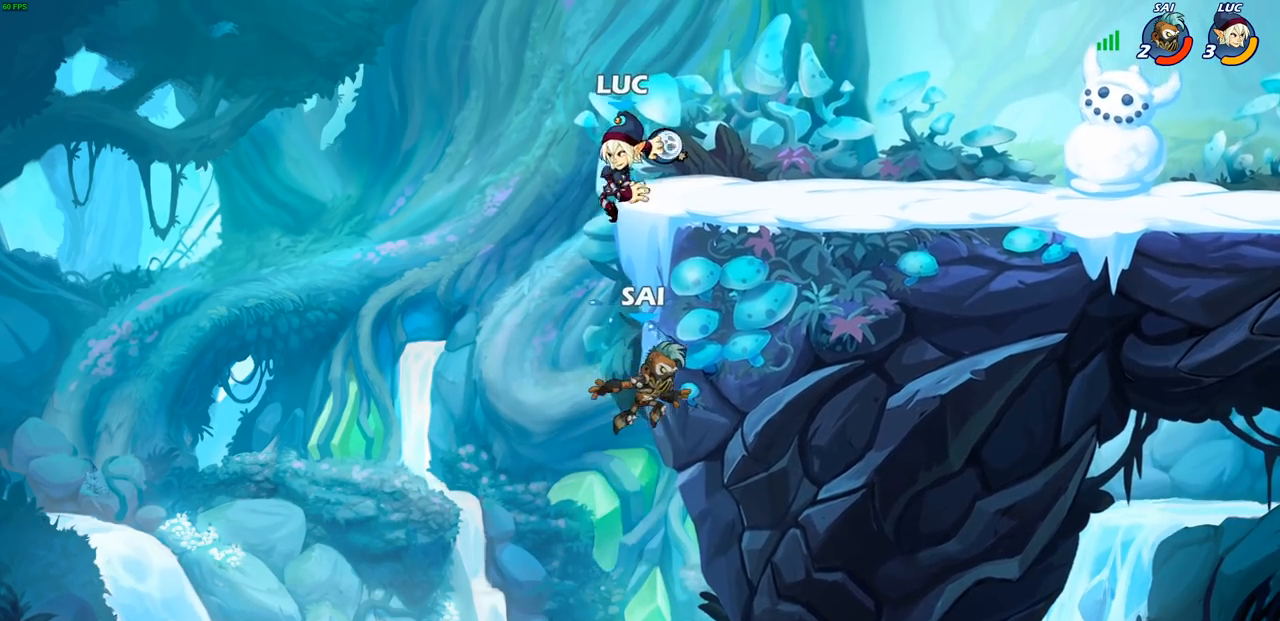
{"buttons": ["CROSS"], "left_stick": "center", "right_stick": "center", "events": [[367, "CROSS", "down"]]}
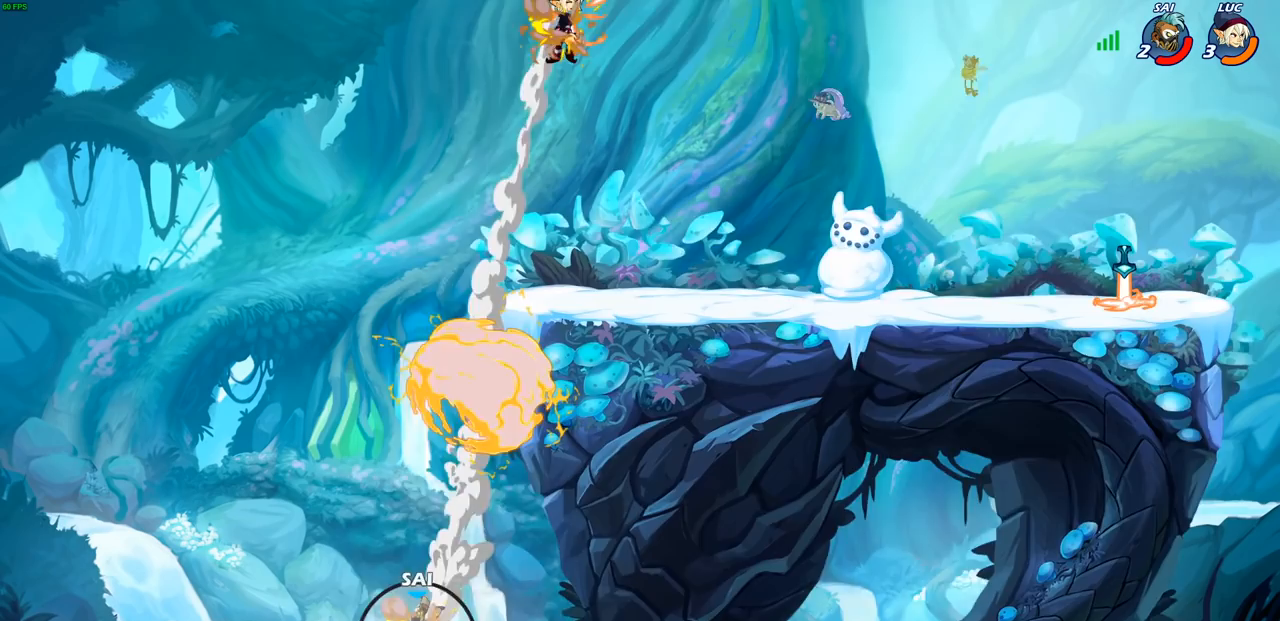
{"buttons": [], "left_stick": "right", "right_stick": "center", "events": [[17, "CROSS", "up"], [33, "left_stick", "right"]]}
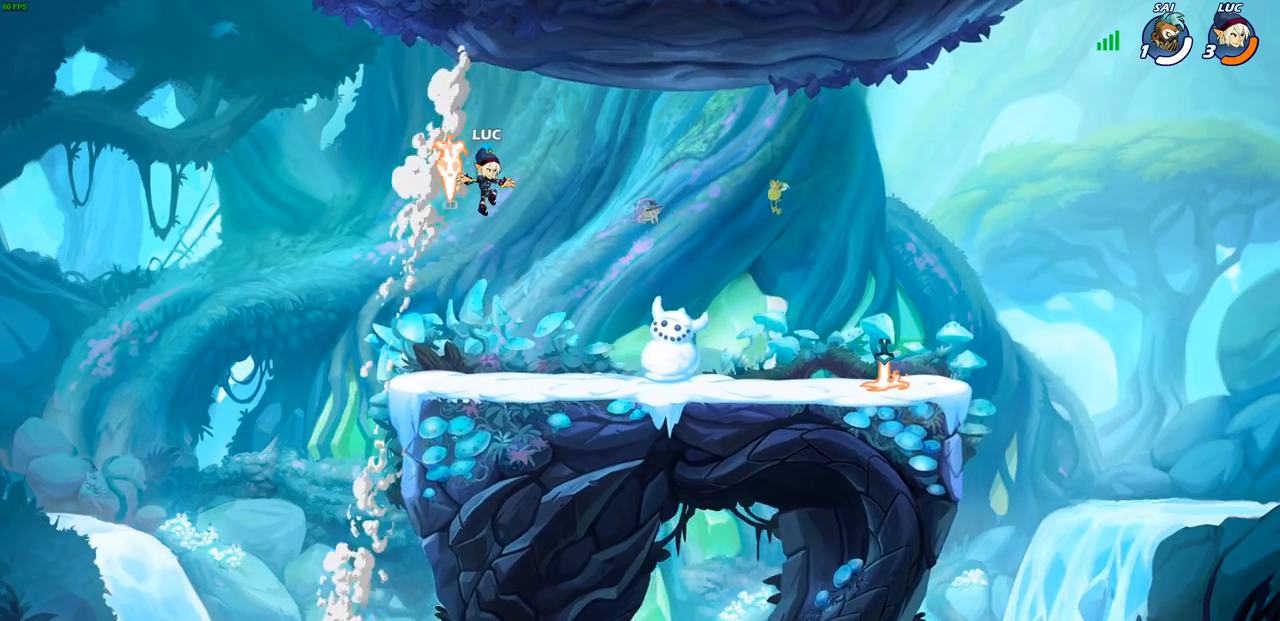
{"buttons": [], "left_stick": "right", "right_stick": "center", "events": []}
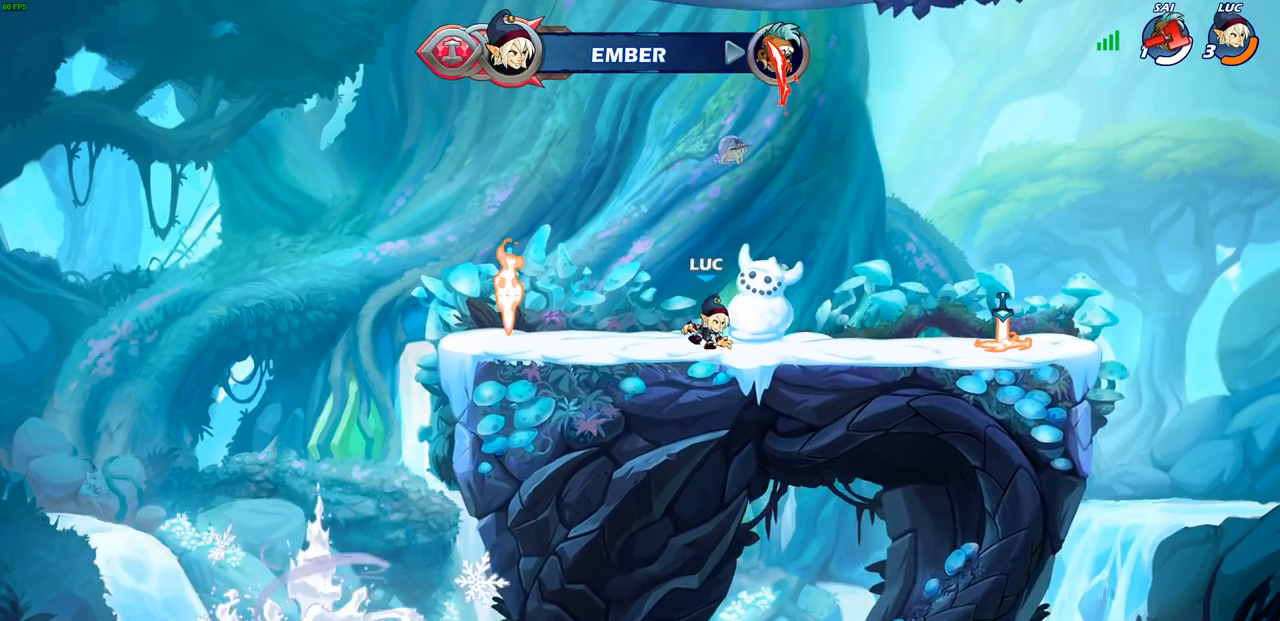
{"buttons": [], "left_stick": "right", "right_stick": "center", "events": []}
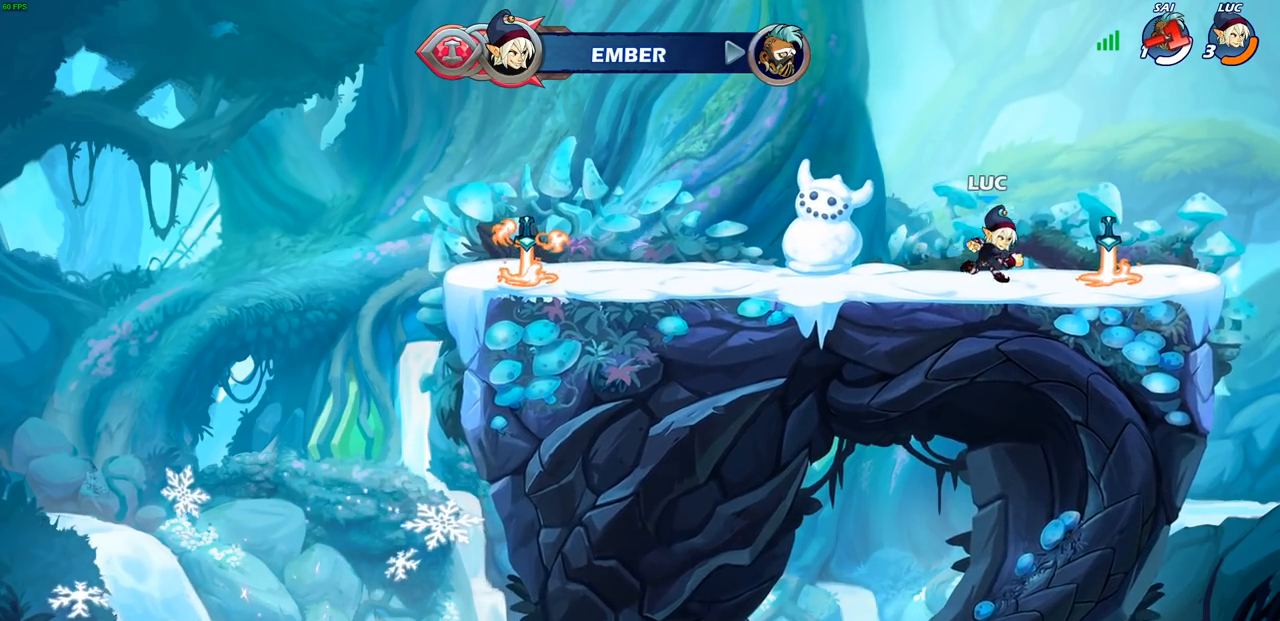
{"buttons": ["CROSS", "R2"], "left_stick": "left", "right_stick": "center", "events": [[150, "R1", "down"], [150, "left_stick", "up-left"], [217, "R1", "up"], [300, "left_stick", "left"], [333, "R2", "down"], [433, "CROSS", "down"]]}
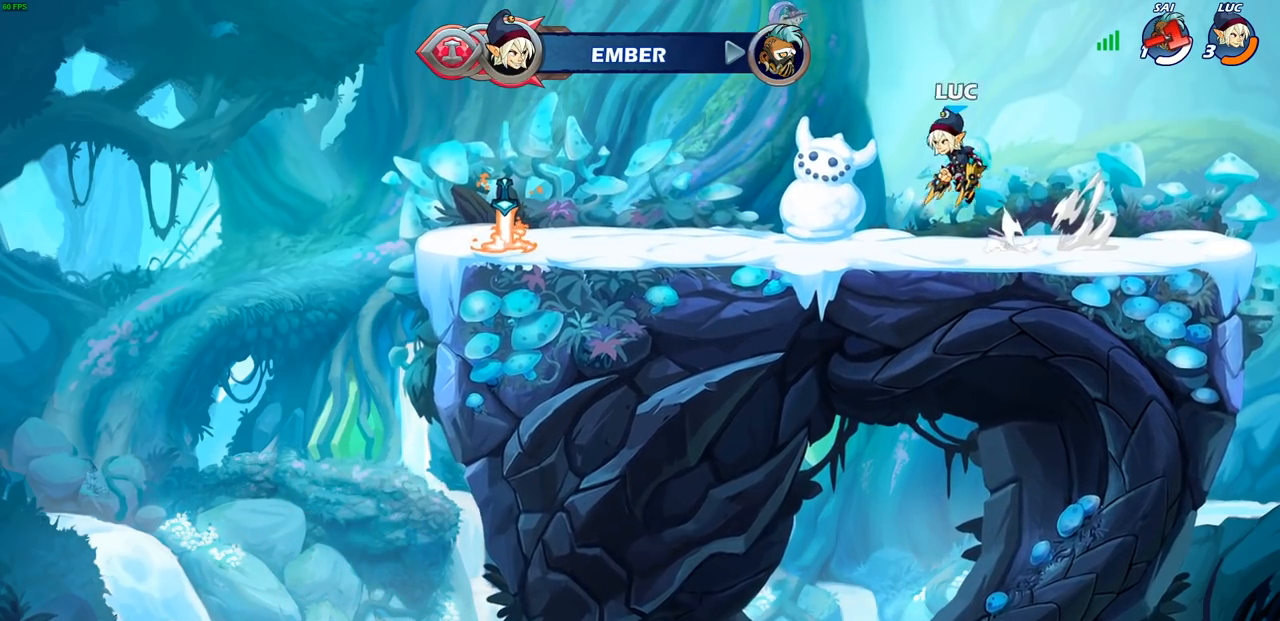
{"buttons": ["CIRCLE"], "left_stick": "center", "right_stick": "center", "events": [[33, "R2", "up"], [67, "CROSS", "up"], [317, "left_stick", "center"], [400, "CIRCLE", "down"]]}
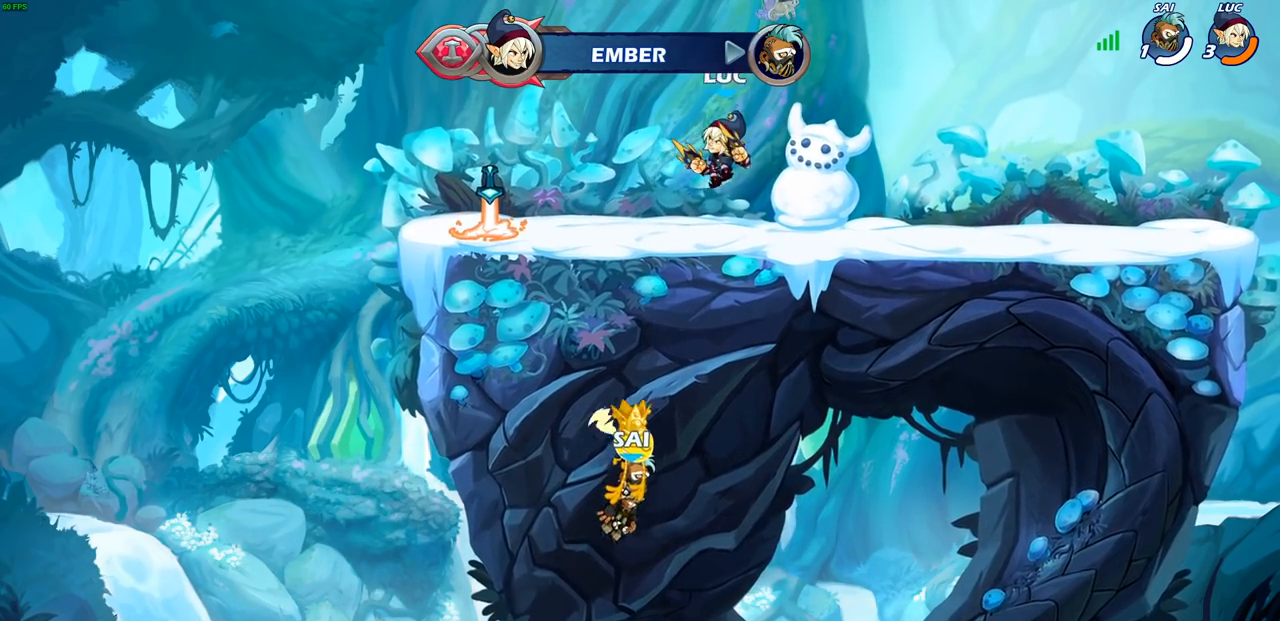
{"buttons": [], "left_stick": "right", "right_stick": "center", "events": [[33, "CIRCLE", "up"], [500, "left_stick", "right"]]}